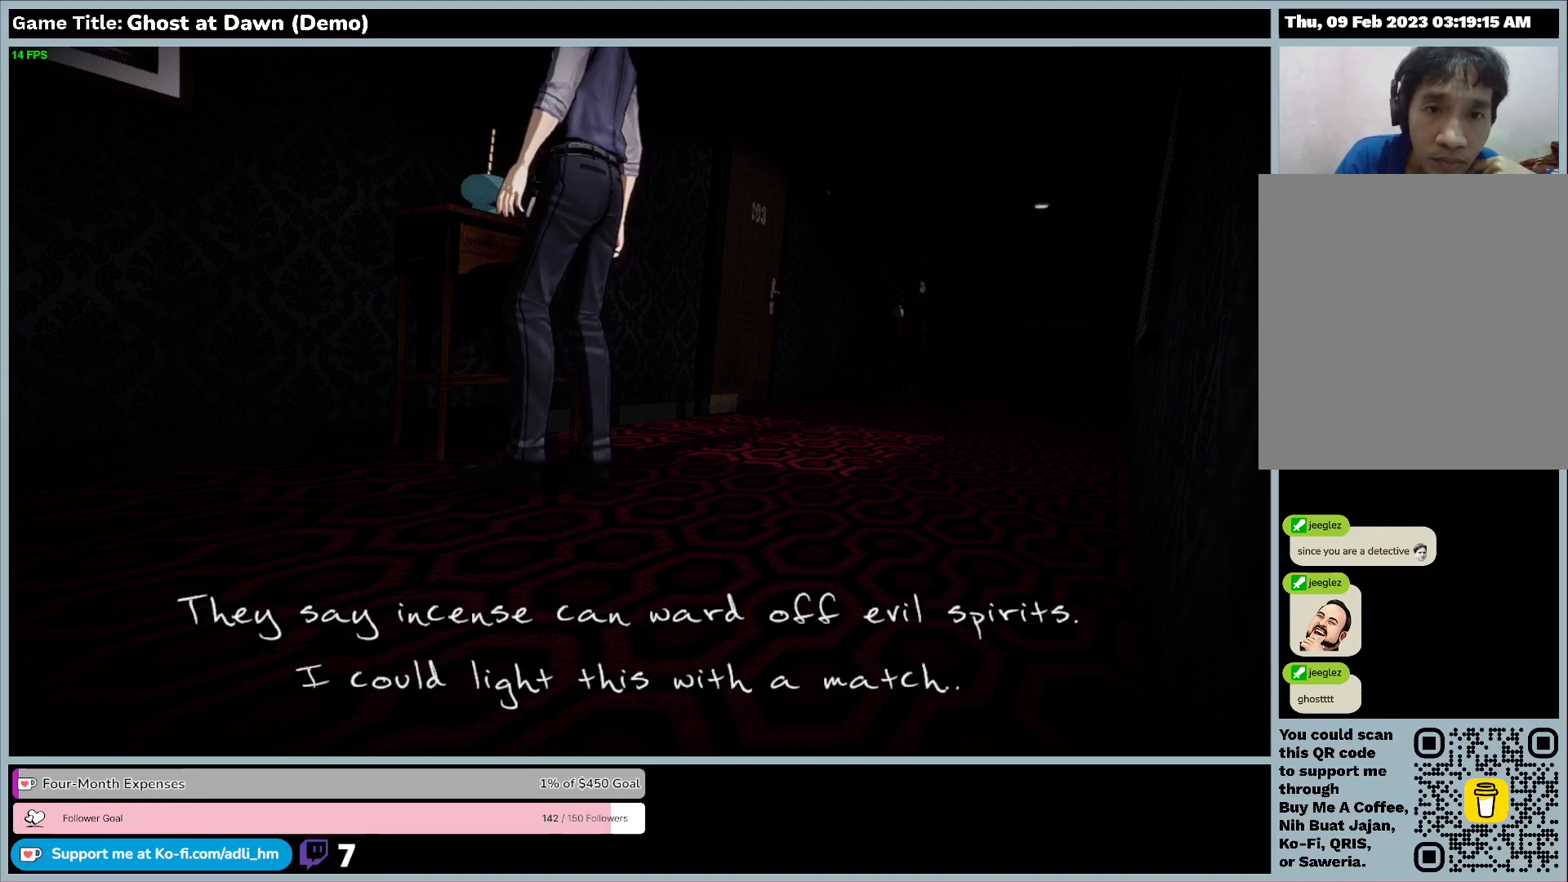
Gameplay with keyboard; each line is a JSON object with the keys held at the frame after it. "events" lists presses ("down") and releases ("up") of "0", "1", "2", "3", "4", "5", "6", "7", "8", "9", "a", "alt", "b", "c", "caps_lock", "ctrl", "d", "down", "e", "escape", "f", "f1", "f2", "f3", "f4", "f5", "f6", "f7", "f8", "g", "h", "i", "j", "k", "l", "left", "m", "n", "o", "p", "q", "r", "return", "right", "s", "shift", "space", "t", "tab", "tilde", "u", "up", "v", "w", "x", "y" and "z" between this image and that frame as [ms after this image, input, new state], when the widget could be followed in between. No other keys are recorded. Mouse input is not recorded.
{"keys": ["e"], "events": [[167, "e", "down"]]}
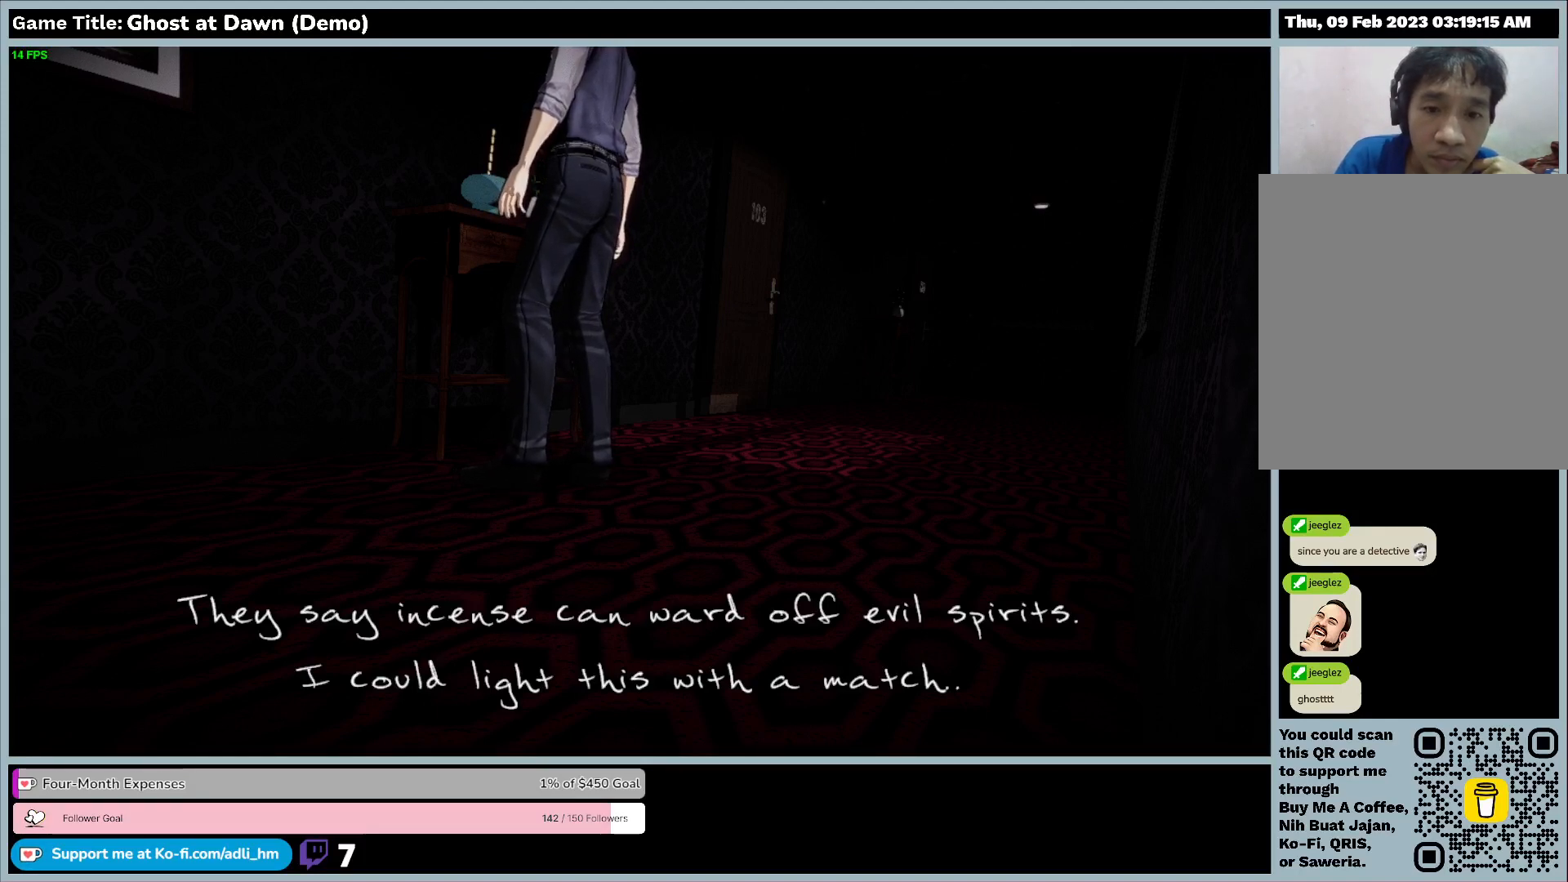
{"keys": ["s"], "events": [[167, "e", "up"], [267, "s", "down"]]}
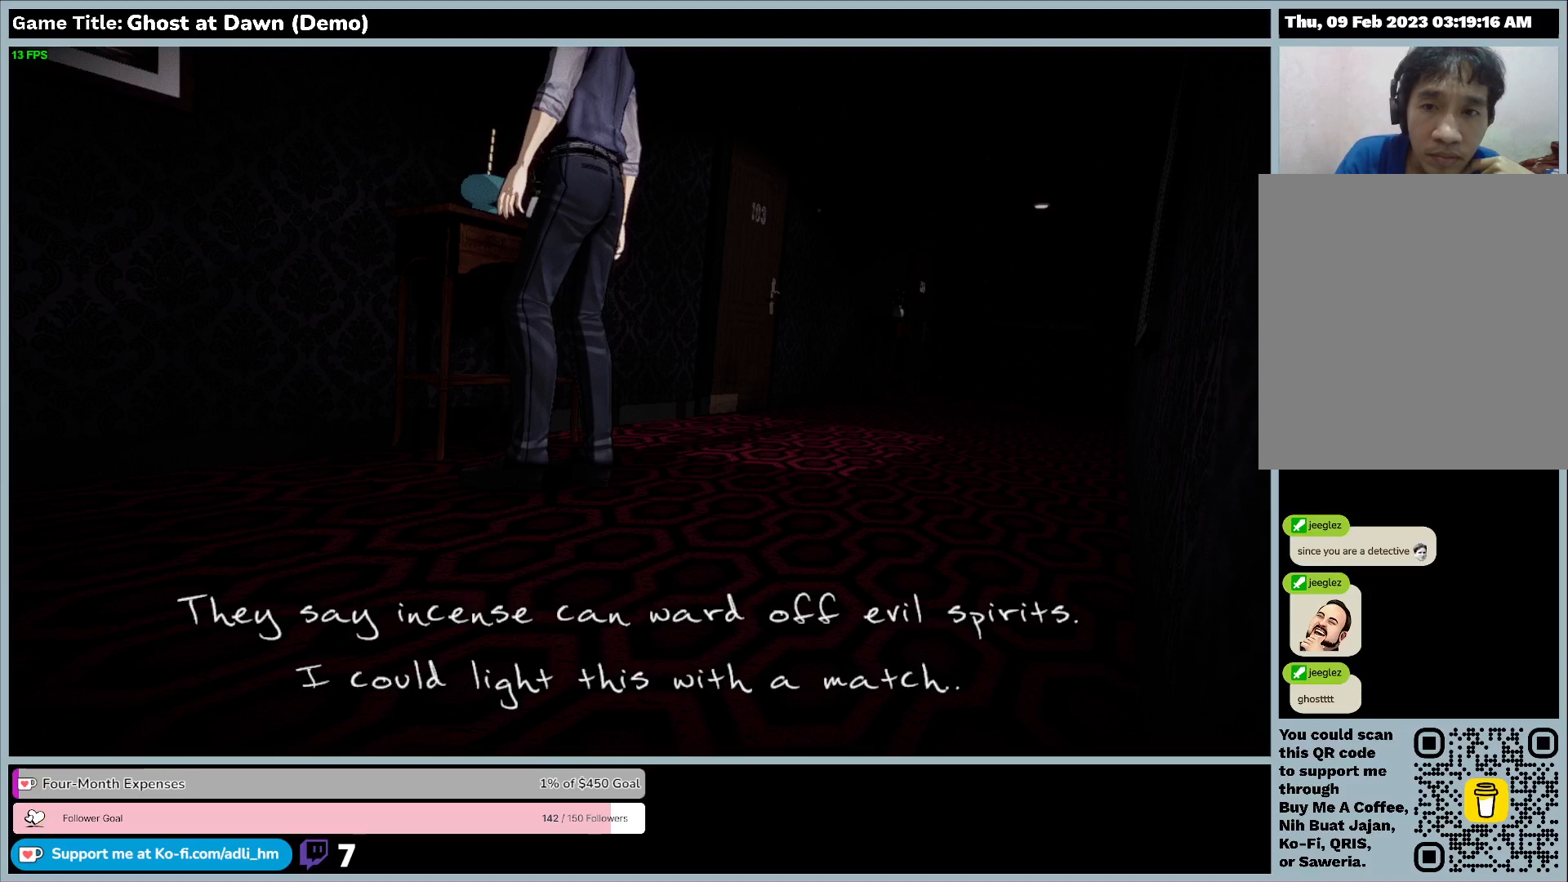
{"keys": ["s"], "events": []}
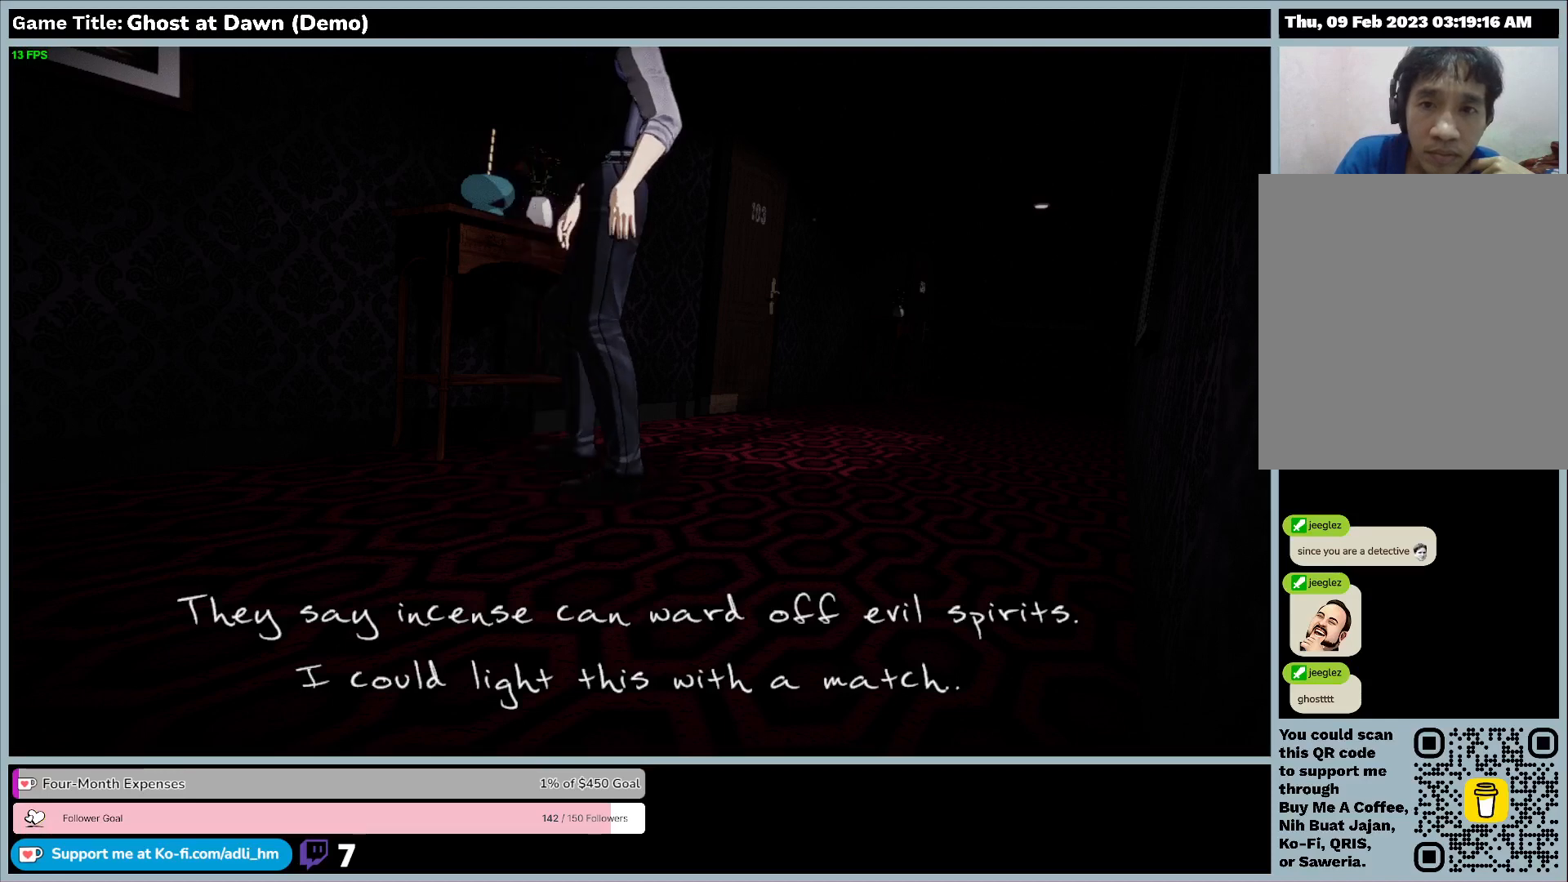
{"keys": ["s"], "events": []}
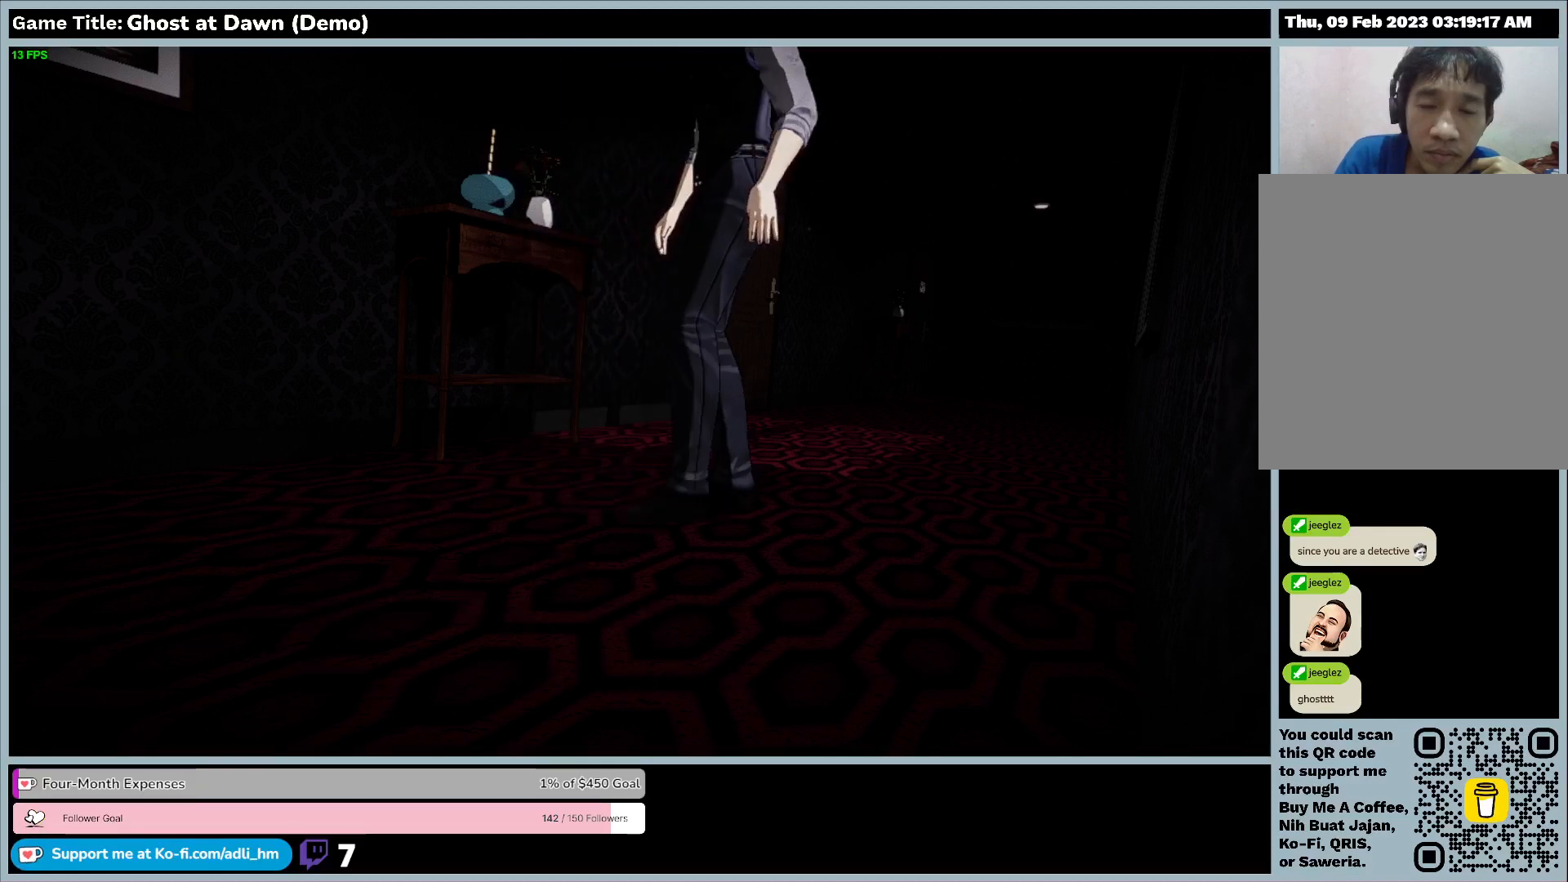
{"keys": ["a"], "events": [[267, "a", "down"], [267, "s", "up"]]}
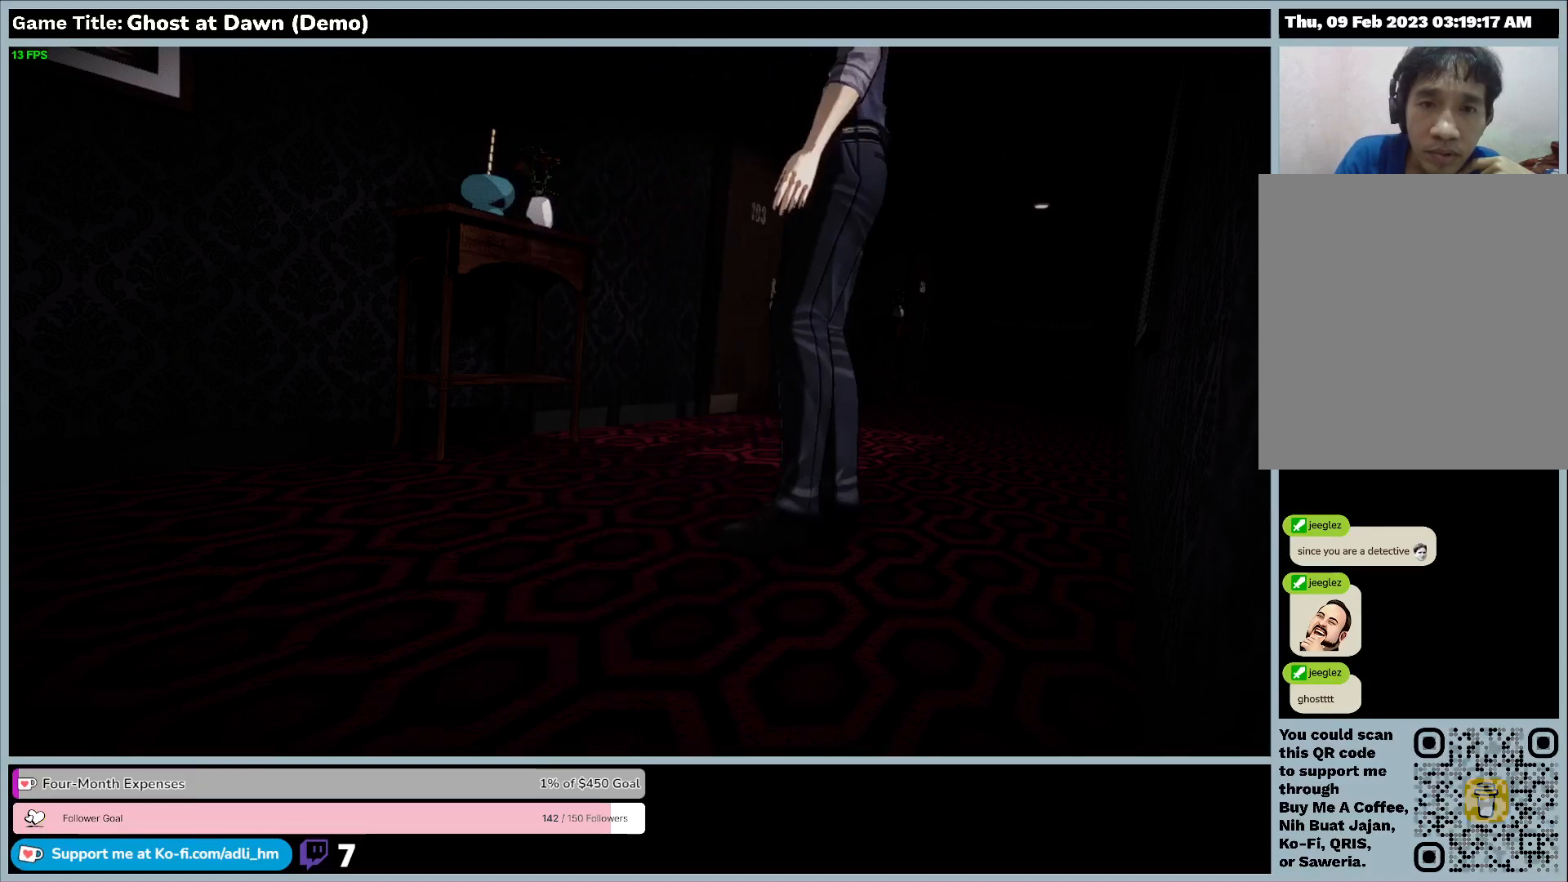
{"keys": ["a"], "events": []}
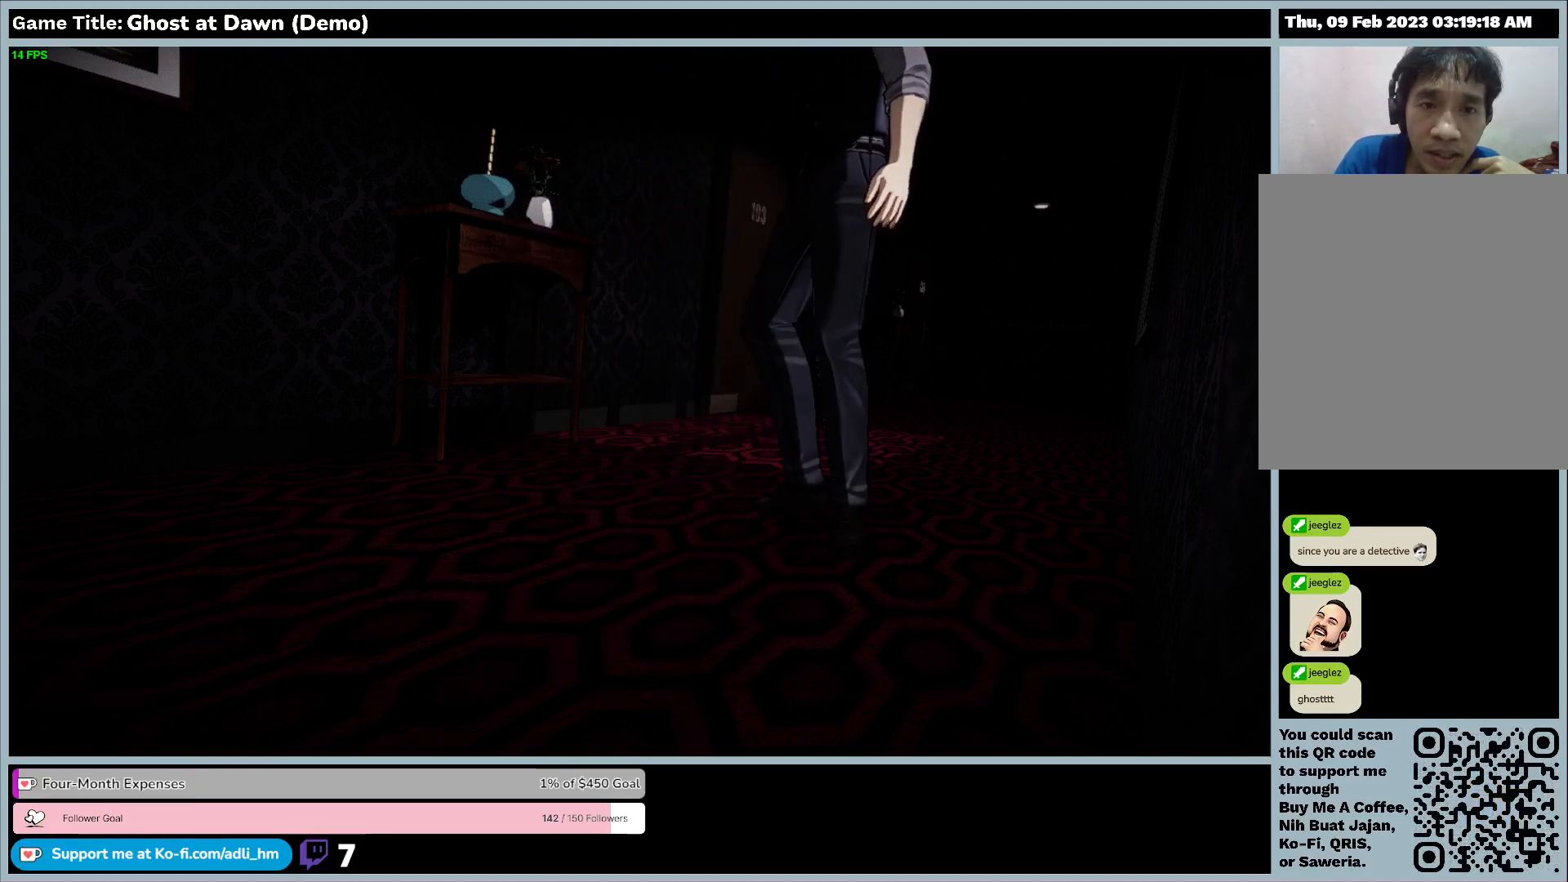
{"keys": ["a"], "events": []}
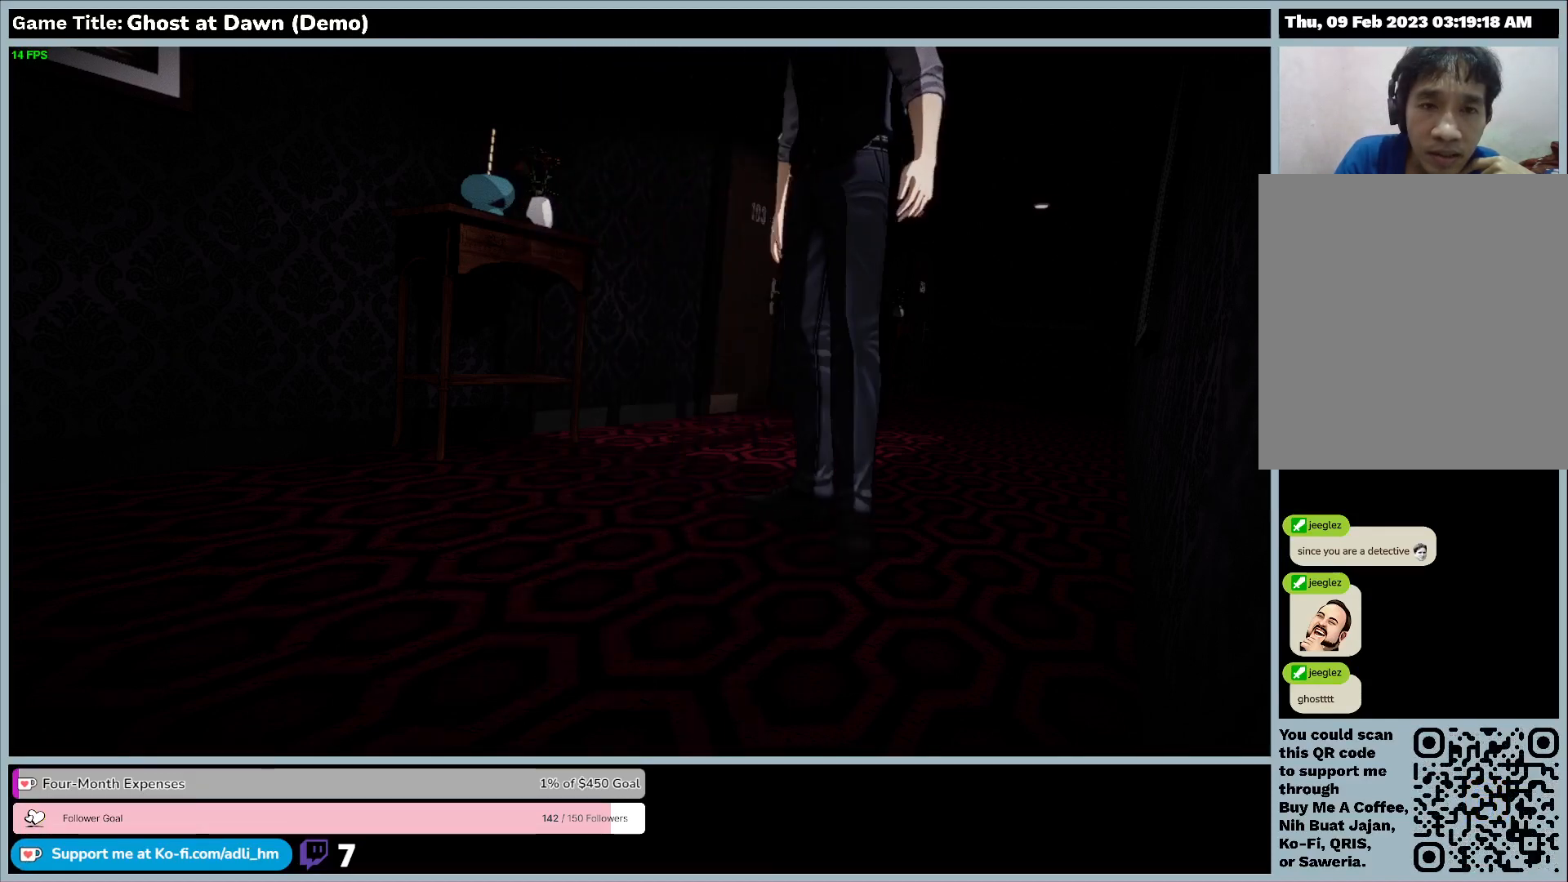
{"keys": ["a"], "events": []}
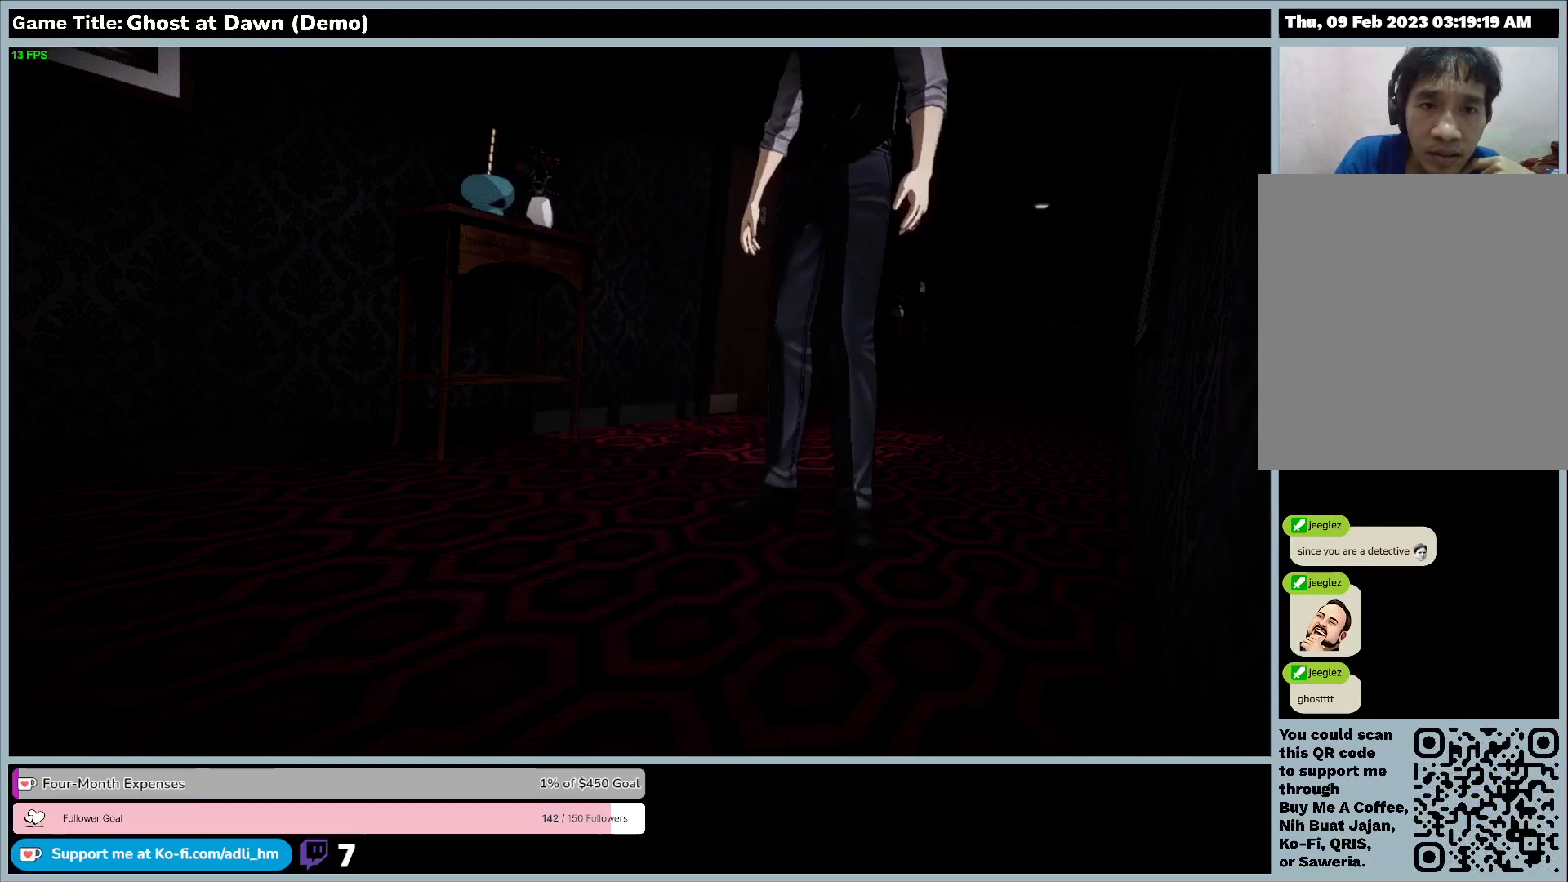
{"keys": ["w"], "events": [[100, "a", "up"], [167, "w", "down"]]}
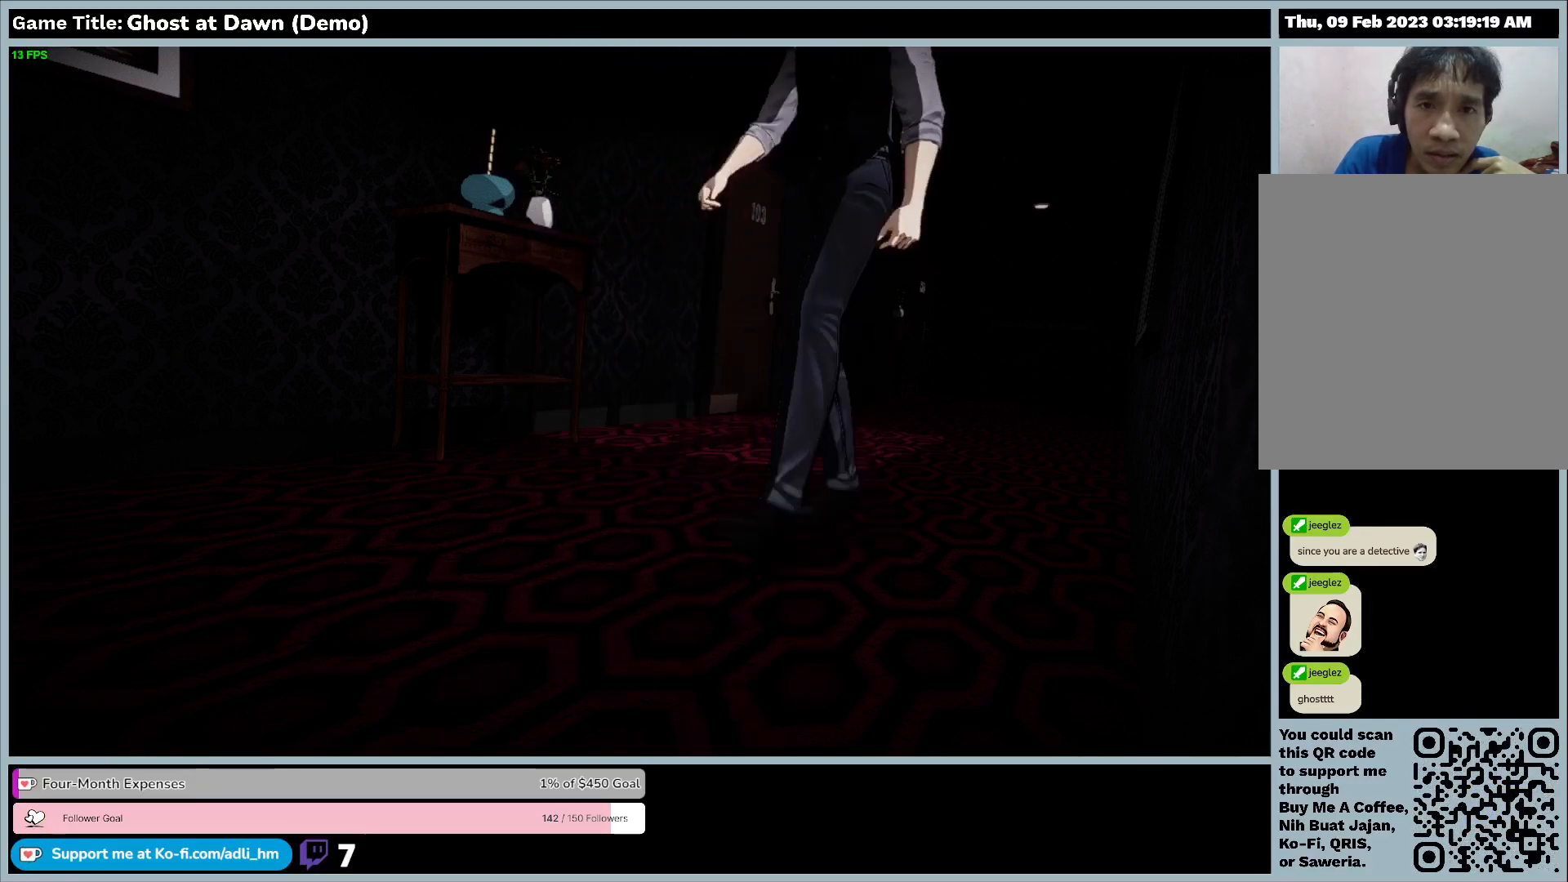
{"keys": ["w"], "events": []}
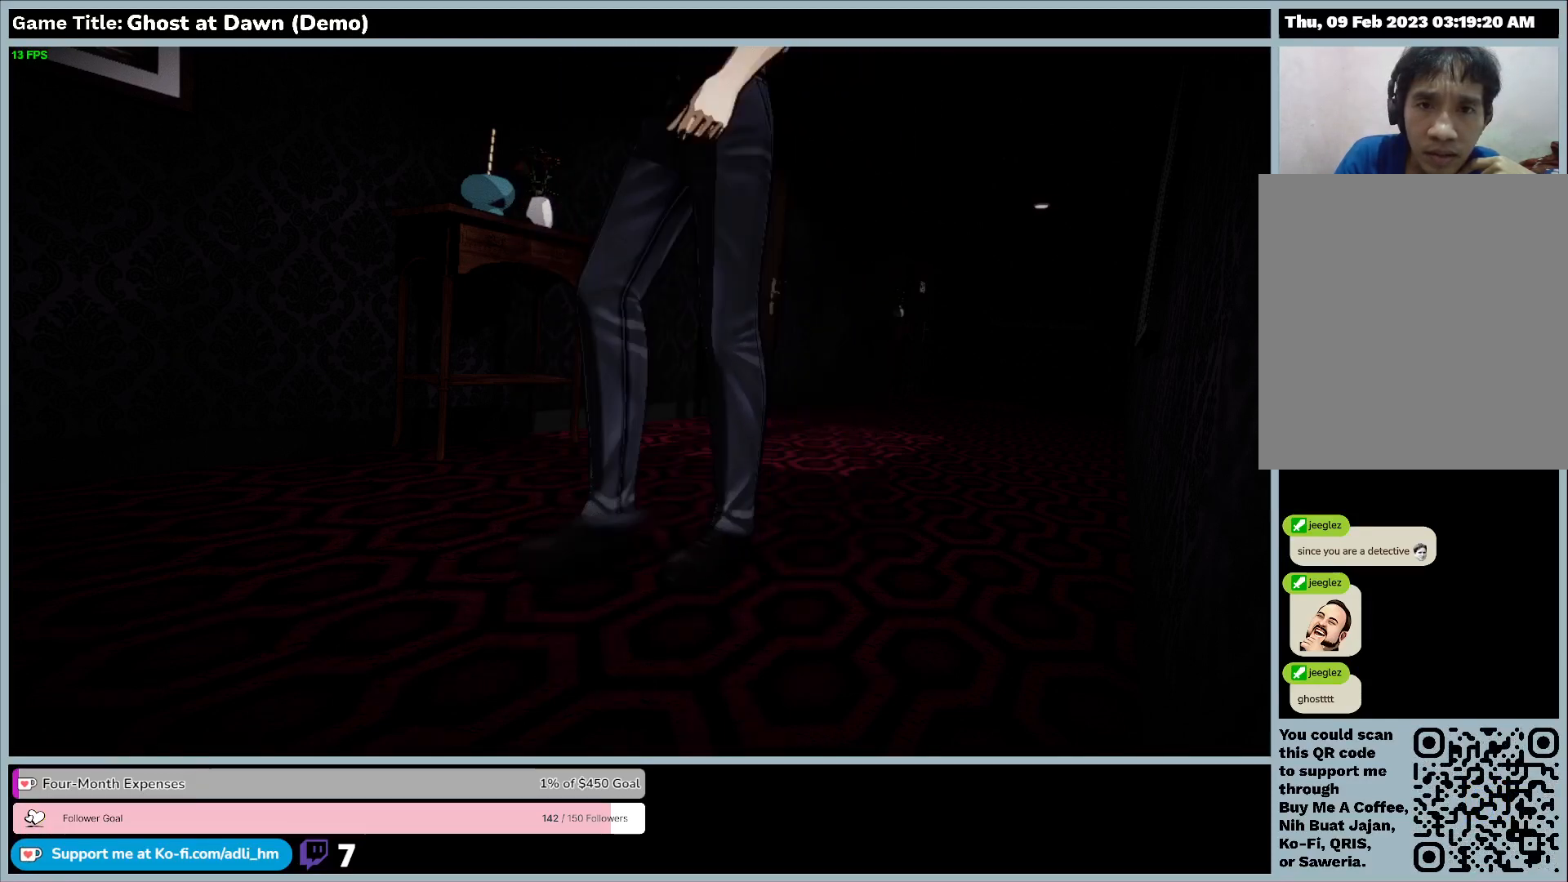
{"keys": ["w"], "events": []}
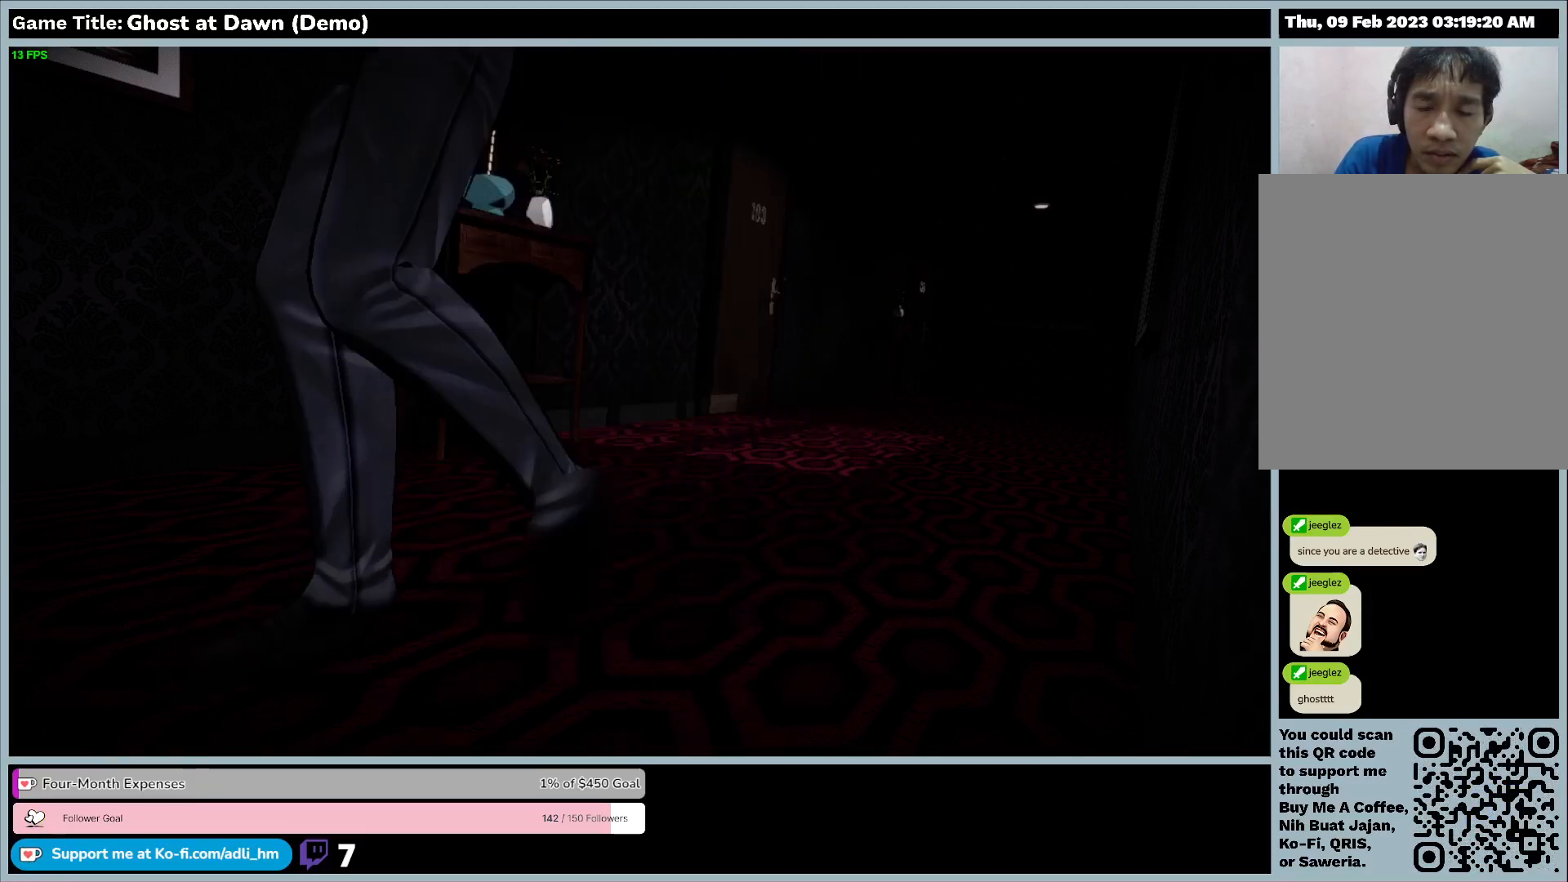
{"keys": ["w"], "events": []}
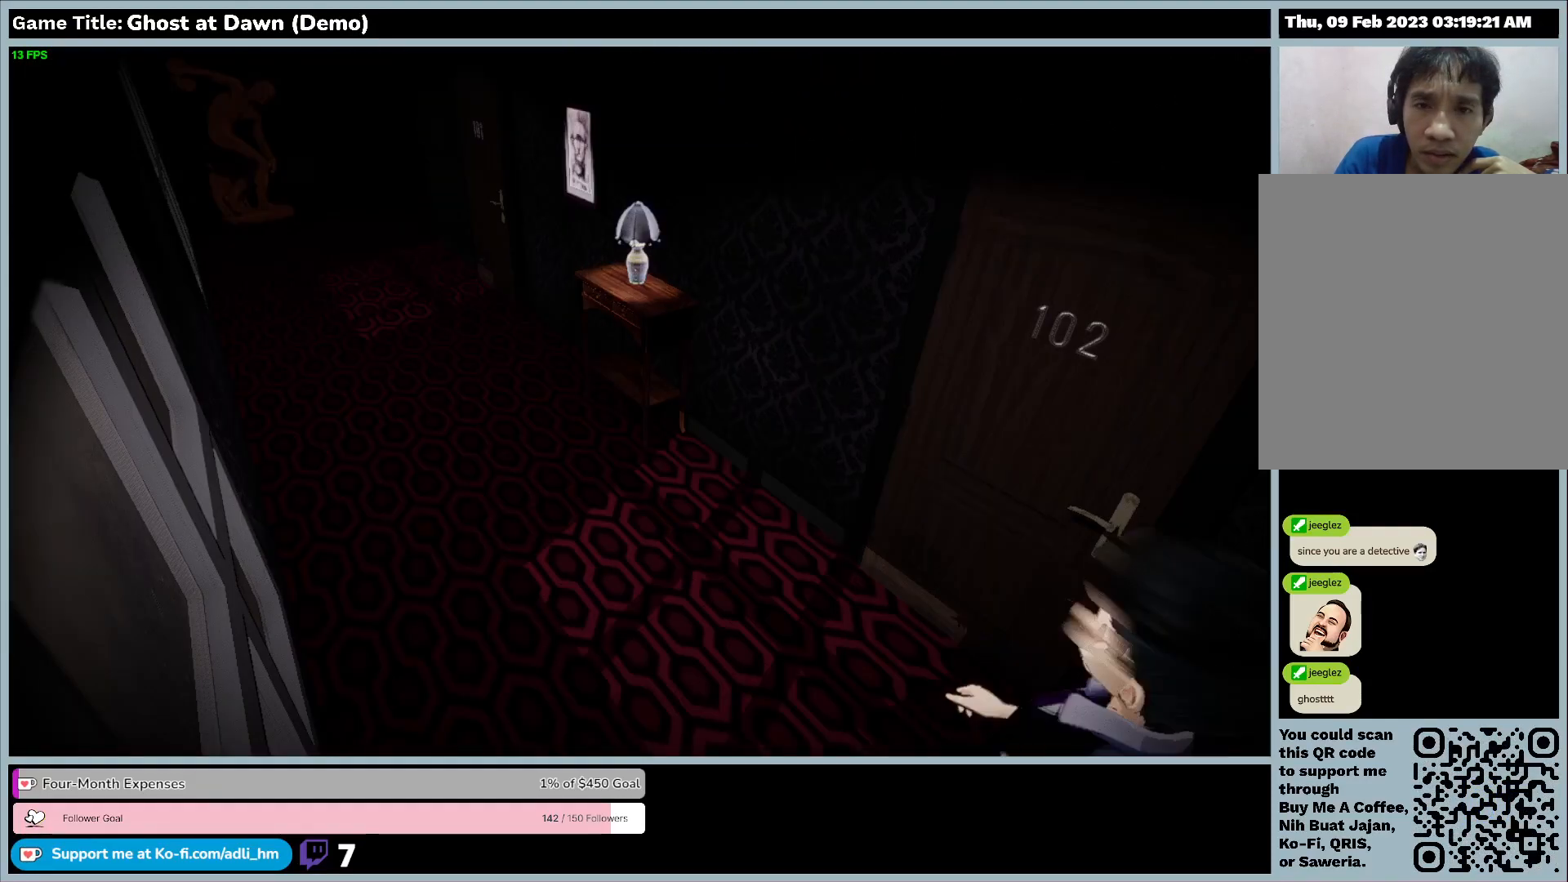
{"keys": ["w"], "events": []}